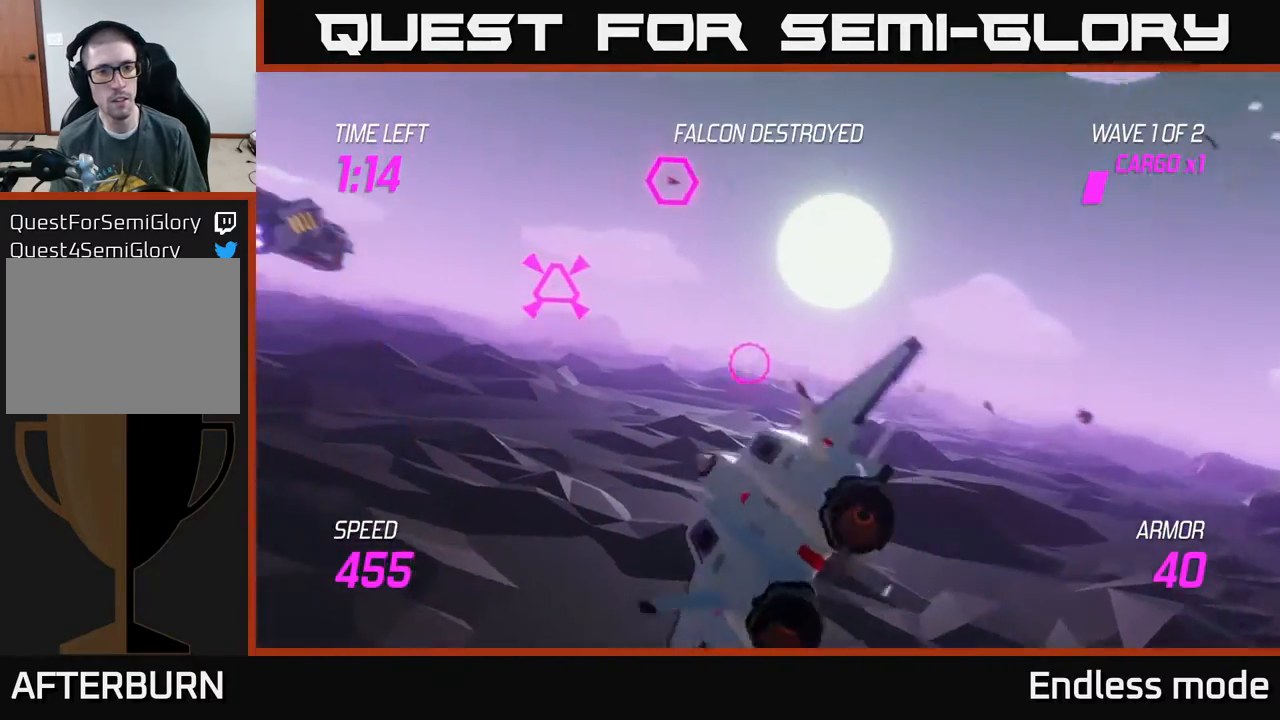
Gameplay with a controller (Xbox layout); each line is a JSON object with the inputs held at the frame after it. "events" lists button and stick changes between this image and that frame as [ms after this image, input, new state], when the widget could be followed in between. Not read: right_stick.
{"buttons": ["R2"], "left_stick": "right", "events": [[83, "left_stick", "up-right"], [383, "left_stick", "right"], [467, "R2", "down"]]}
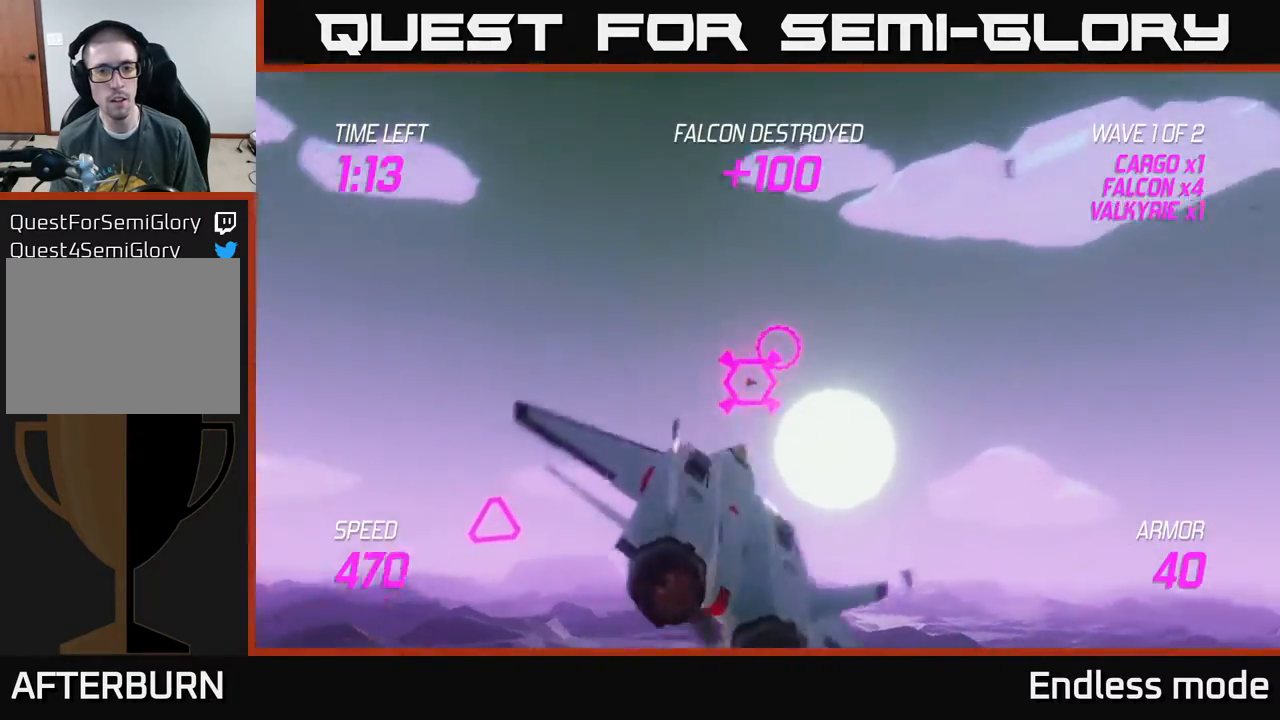
{"buttons": [], "left_stick": "left", "events": [[67, "R2", "up"], [67, "left_stick", "center"], [133, "R2", "down"], [250, "R2", "up"], [250, "left_stick", "right"], [350, "R2", "down"], [450, "left_stick", "left"], [467, "R2", "up"]]}
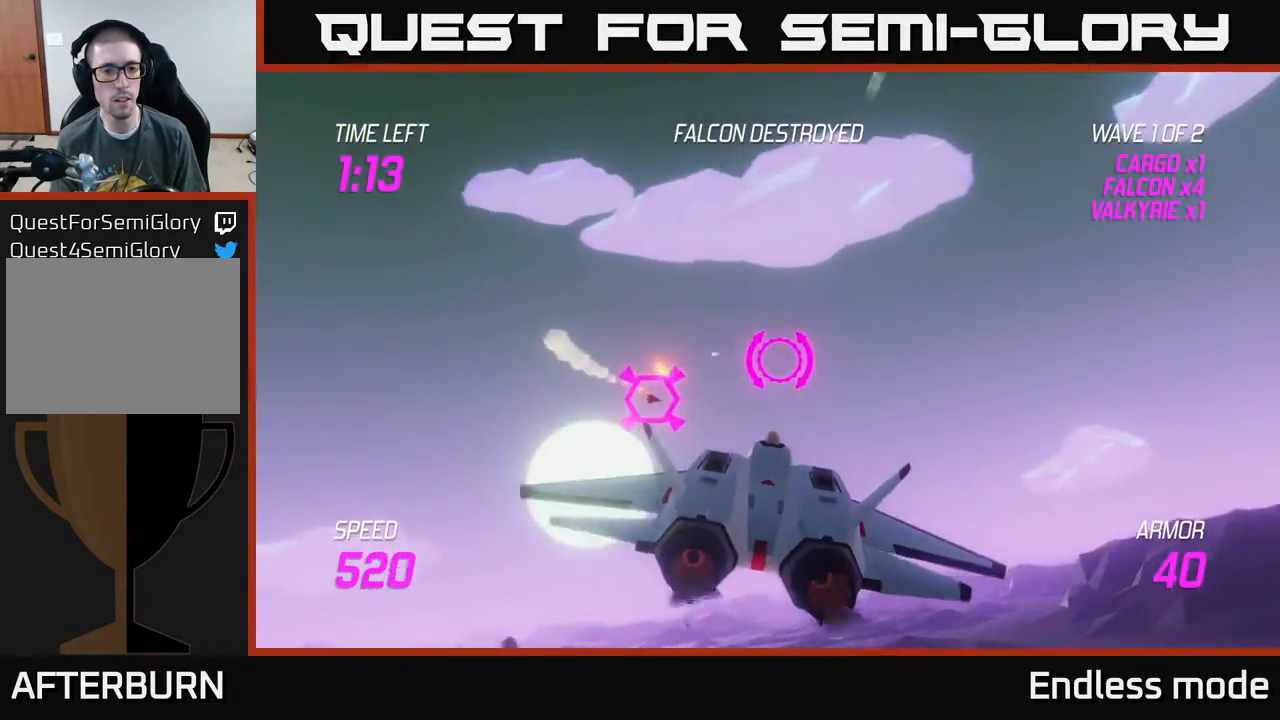
{"buttons": [], "left_stick": "left", "events": []}
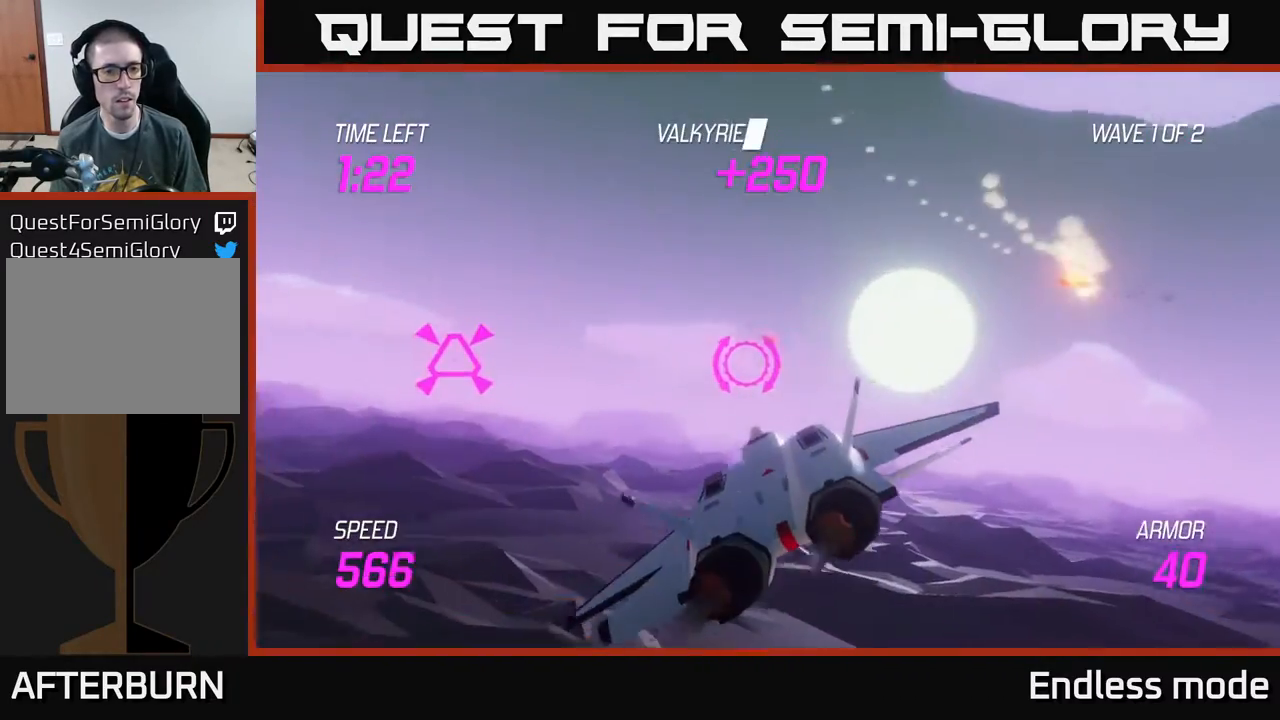
{"buttons": [], "left_stick": "left", "events": []}
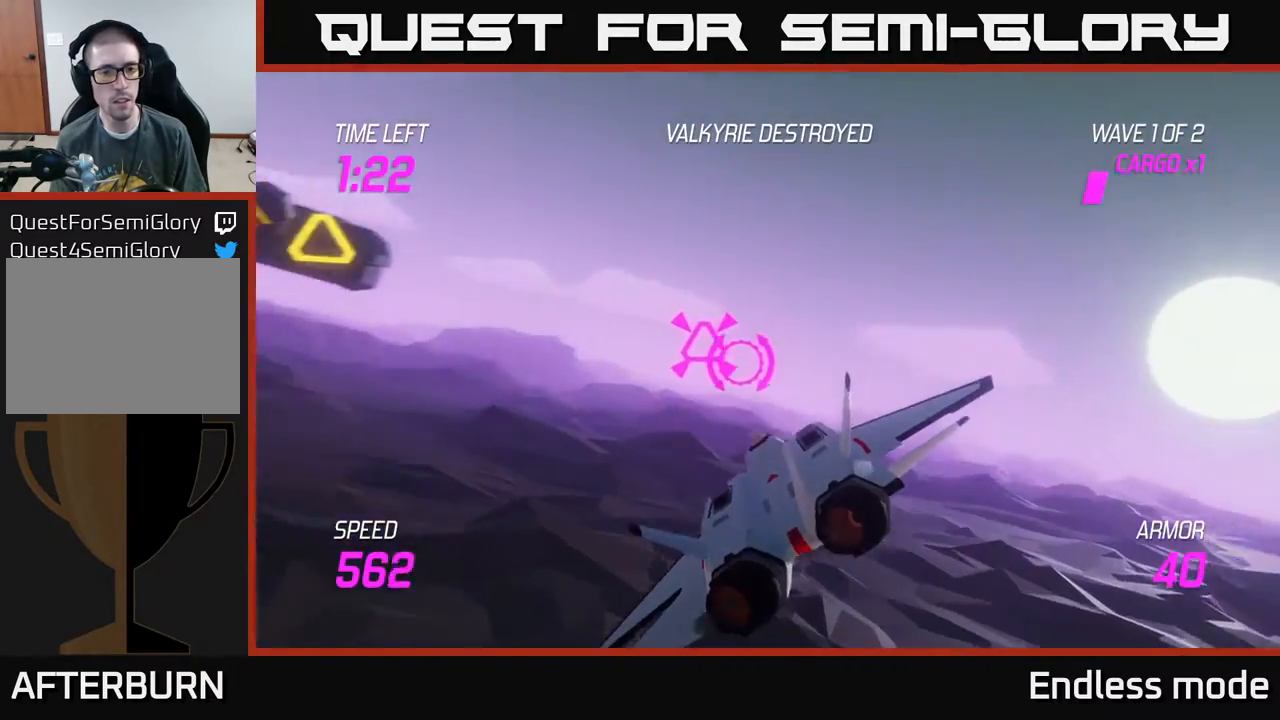
{"buttons": ["L2"], "left_stick": "down-left", "events": [[33, "R2", "down"], [33, "left_stick", "center"], [83, "left_stick", "up-right"], [150, "R2", "up"], [183, "left_stick", "center"], [200, "R2", "down"], [283, "left_stick", "down-left"], [317, "R2", "up"], [483, "L2", "down"]]}
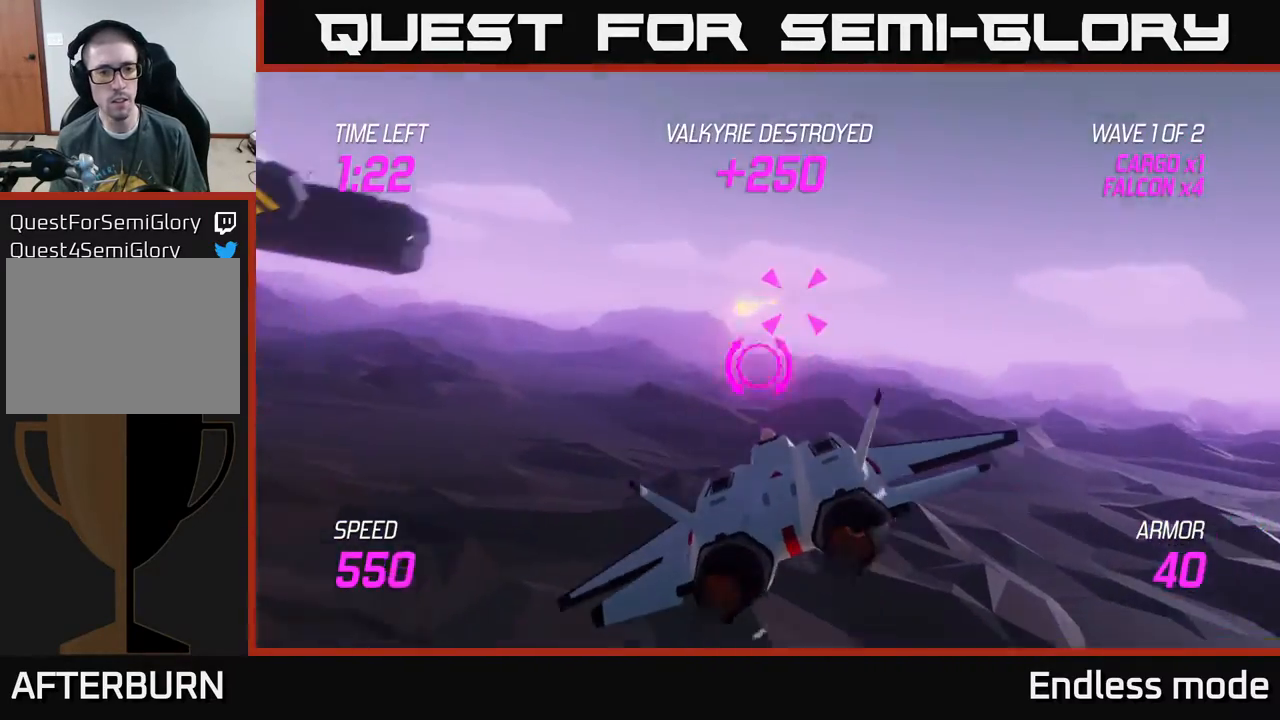
{"buttons": ["L2"], "left_stick": "down-right", "events": [[67, "L2", "up"], [67, "left_stick", "left"], [150, "L2", "down"], [167, "left_stick", "up-left"], [250, "L2", "up"], [350, "L2", "down"], [350, "left_stick", "up"], [467, "left_stick", "down-right"]]}
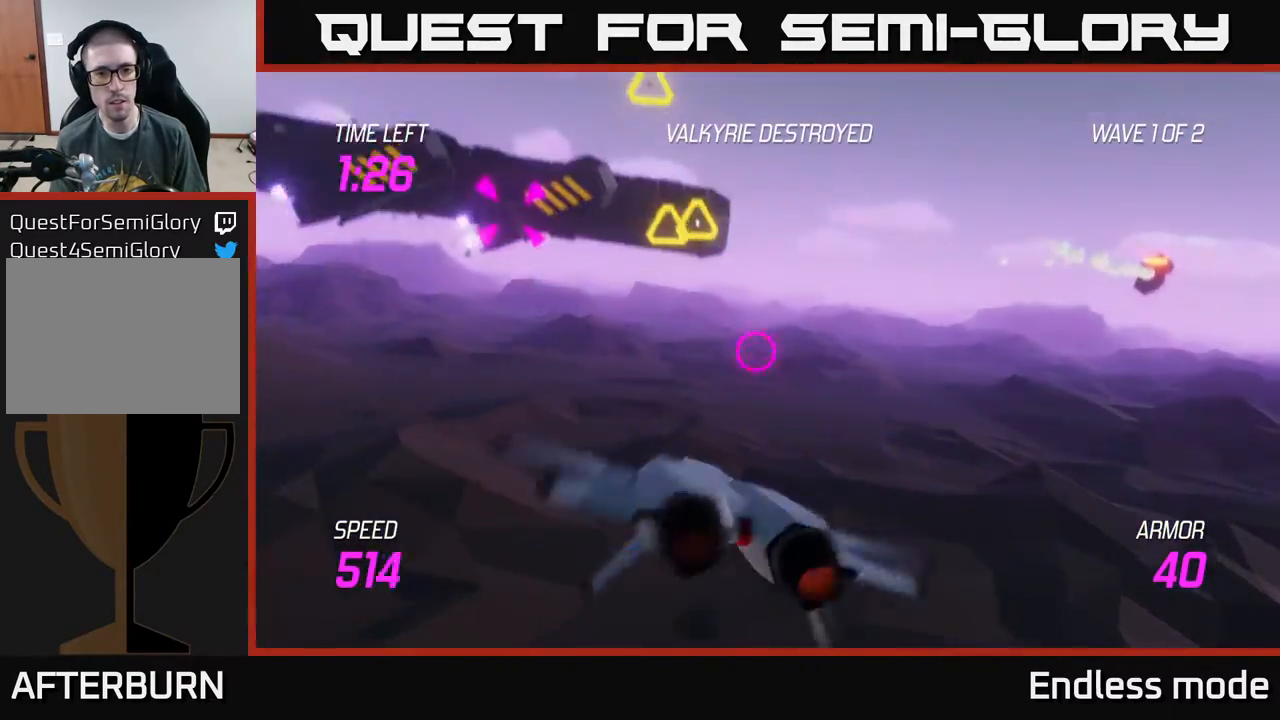
{"buttons": ["L2"], "left_stick": "right", "events": [[317, "left_stick", "right"]]}
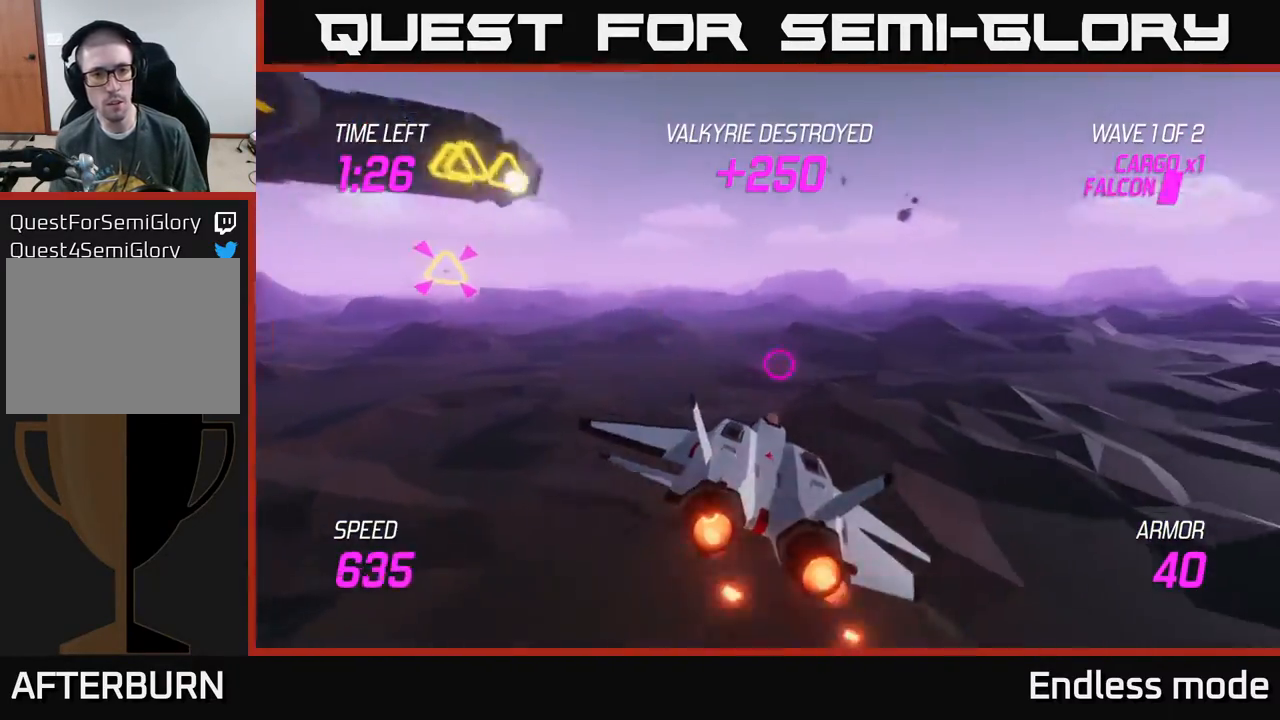
{"buttons": [], "left_stick": "left", "events": [[300, "left_stick", "left"], [483, "L2", "up"]]}
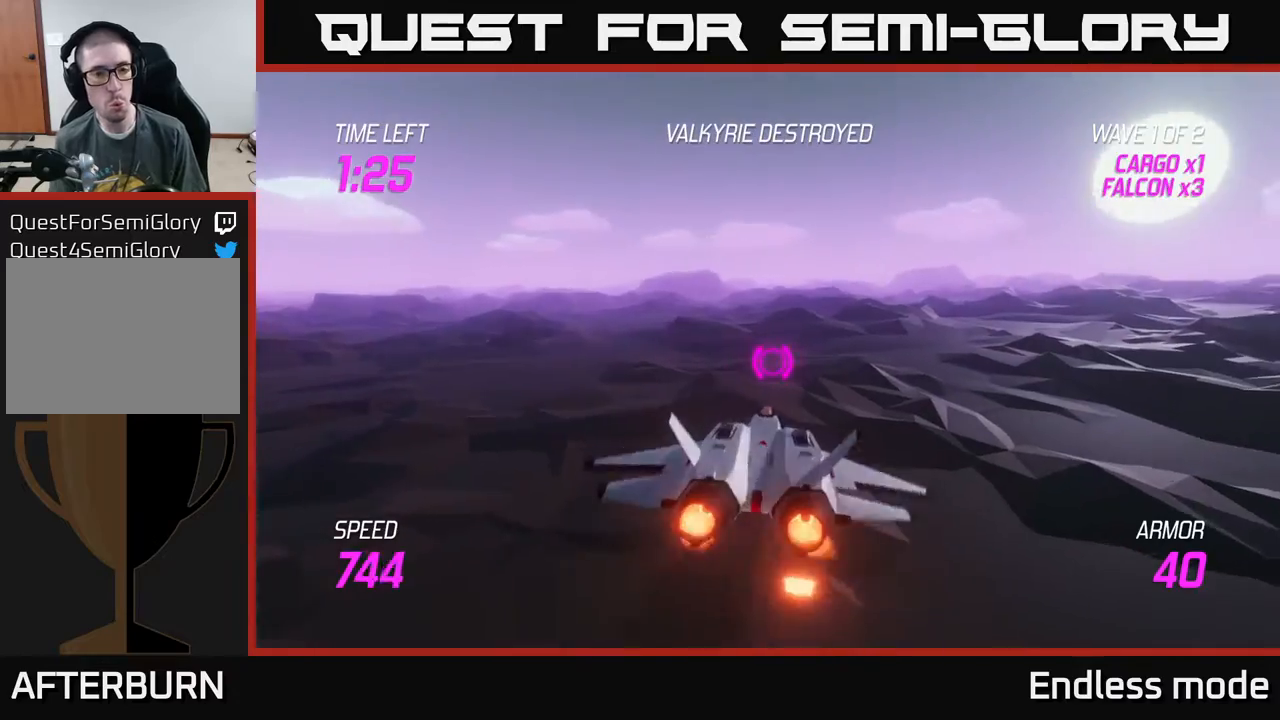
{"buttons": [], "left_stick": "left", "events": [[100, "left_stick", "up-left"], [350, "left_stick", "left"]]}
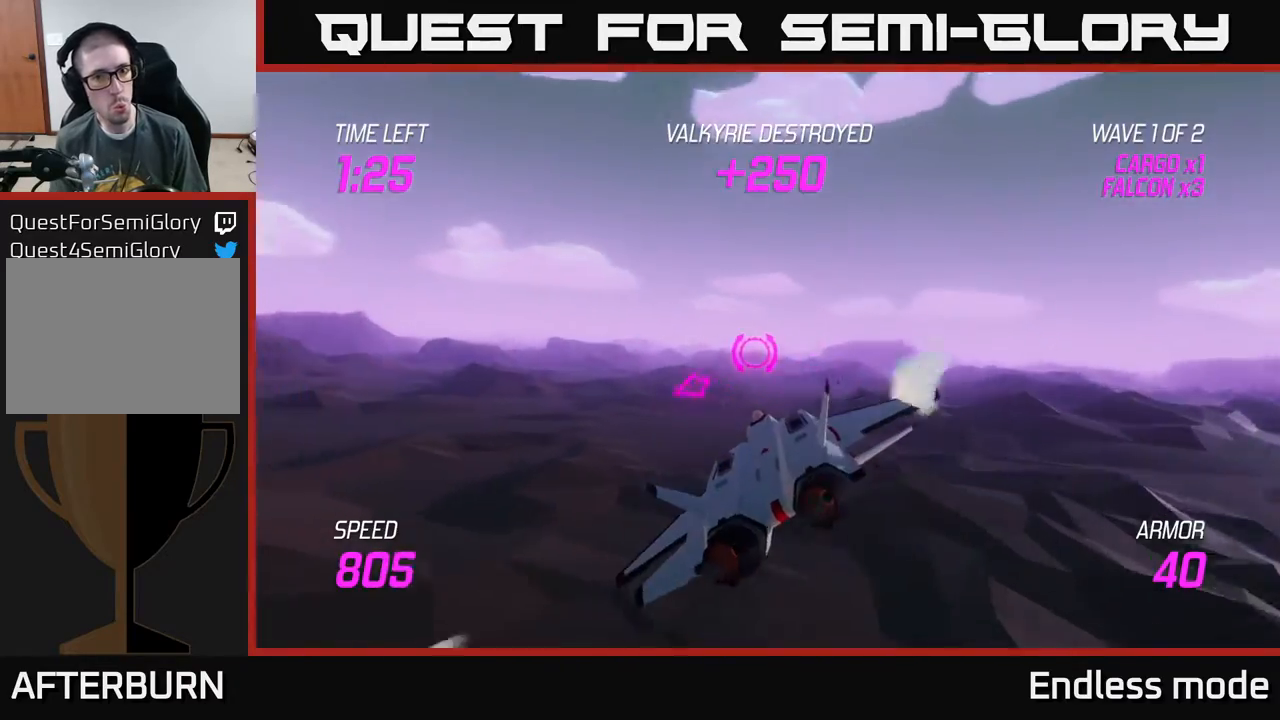
{"buttons": [], "left_stick": "up-left", "events": [[483, "left_stick", "up-left"]]}
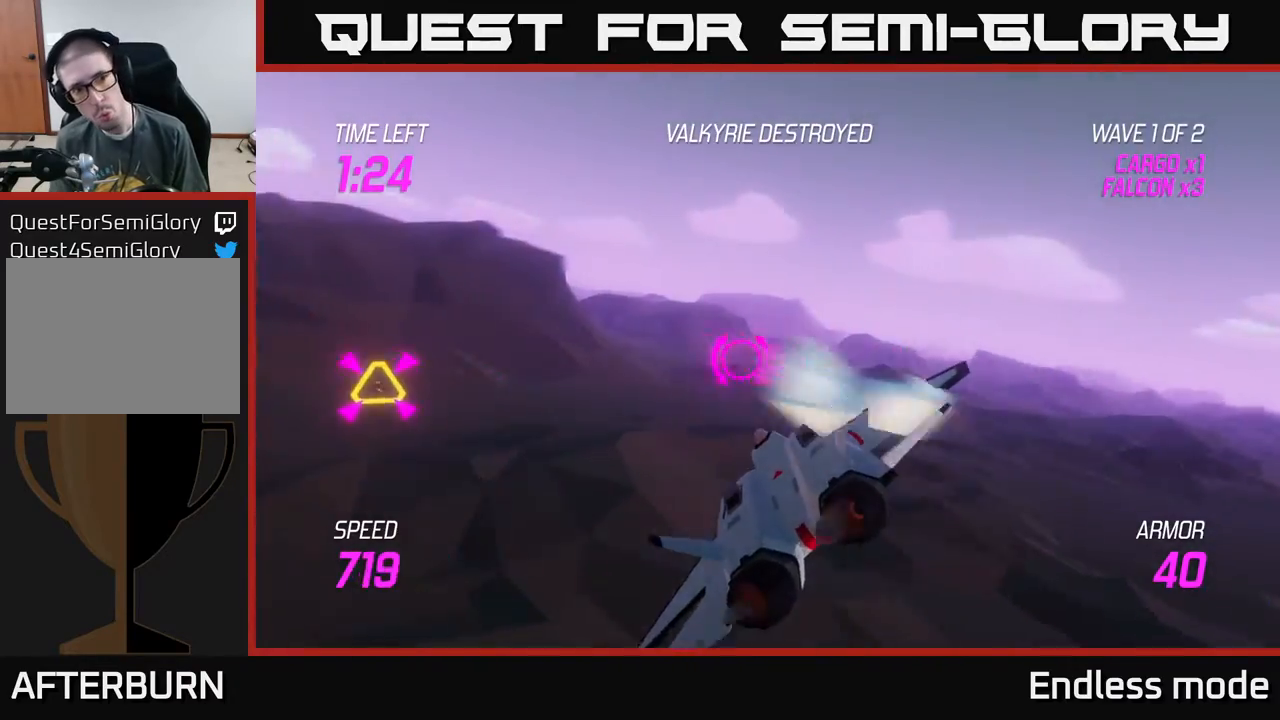
{"buttons": [], "left_stick": "up-left", "events": []}
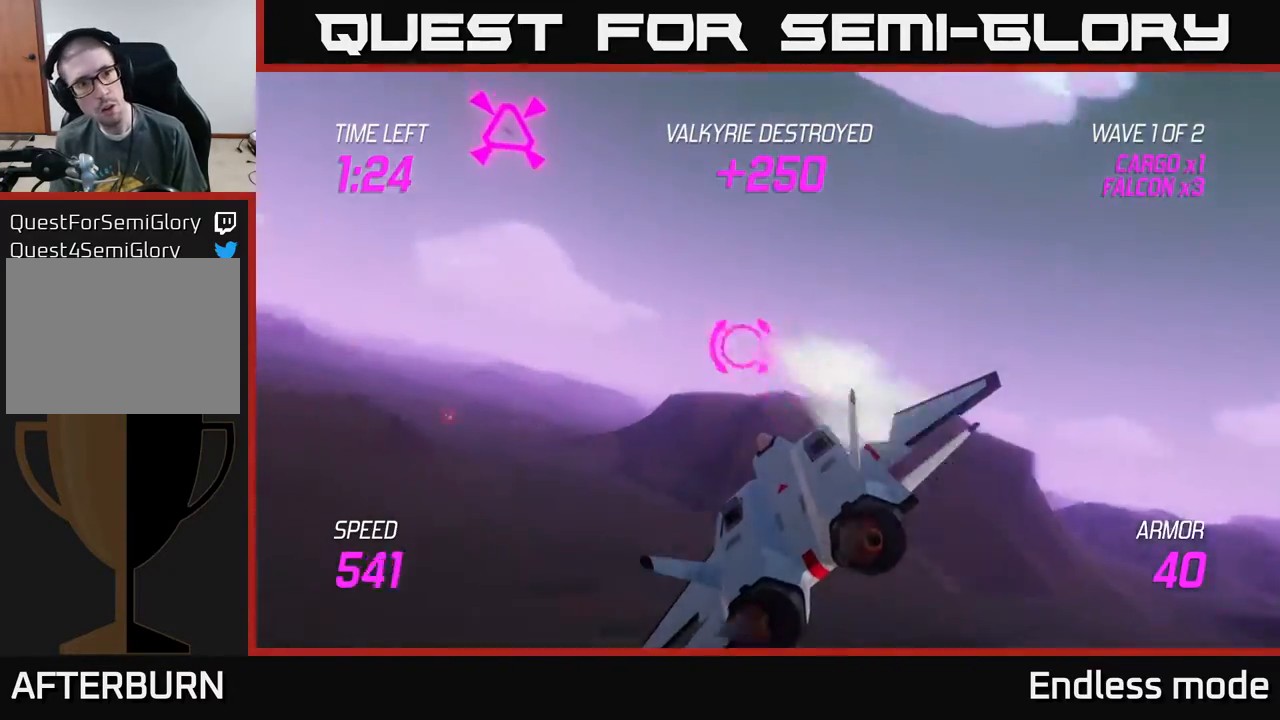
{"buttons": [], "left_stick": "up", "events": [[417, "left_stick", "up"]]}
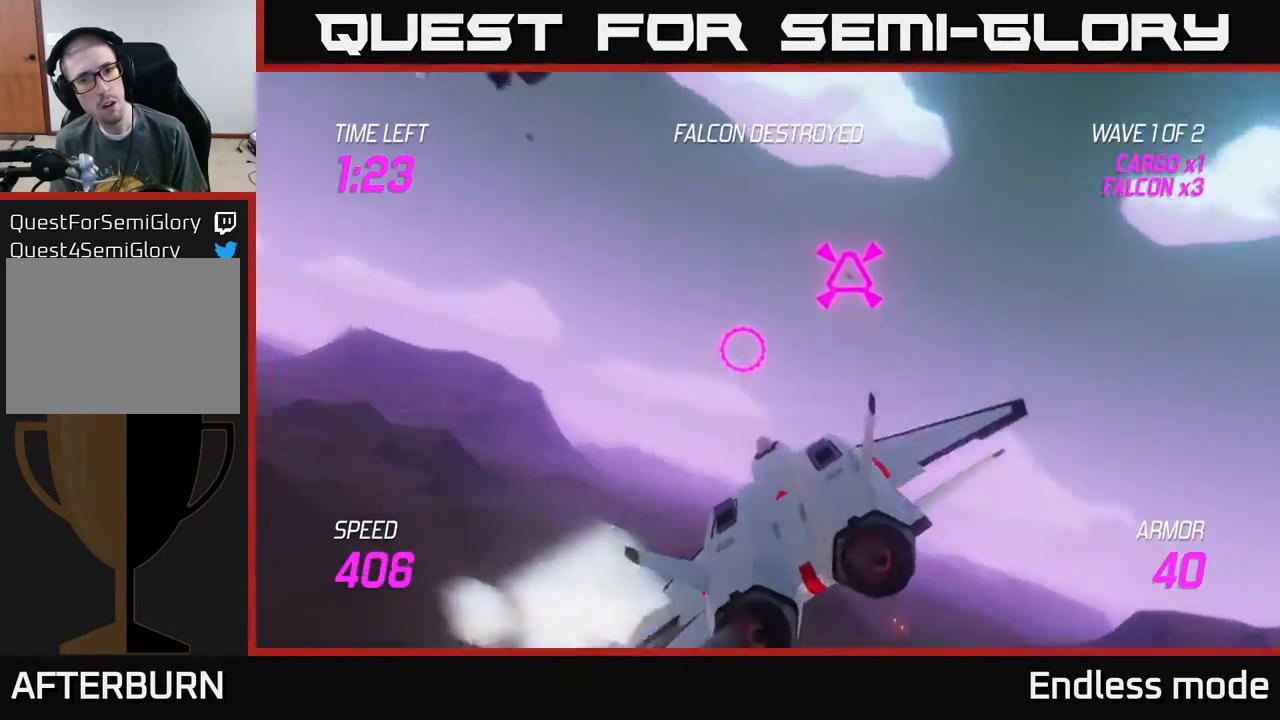
{"buttons": [], "left_stick": "left", "events": [[100, "R2", "down"], [100, "left_stick", "center"], [183, "R2", "up"], [250, "R2", "down"], [267, "left_stick", "left"], [367, "R2", "up"]]}
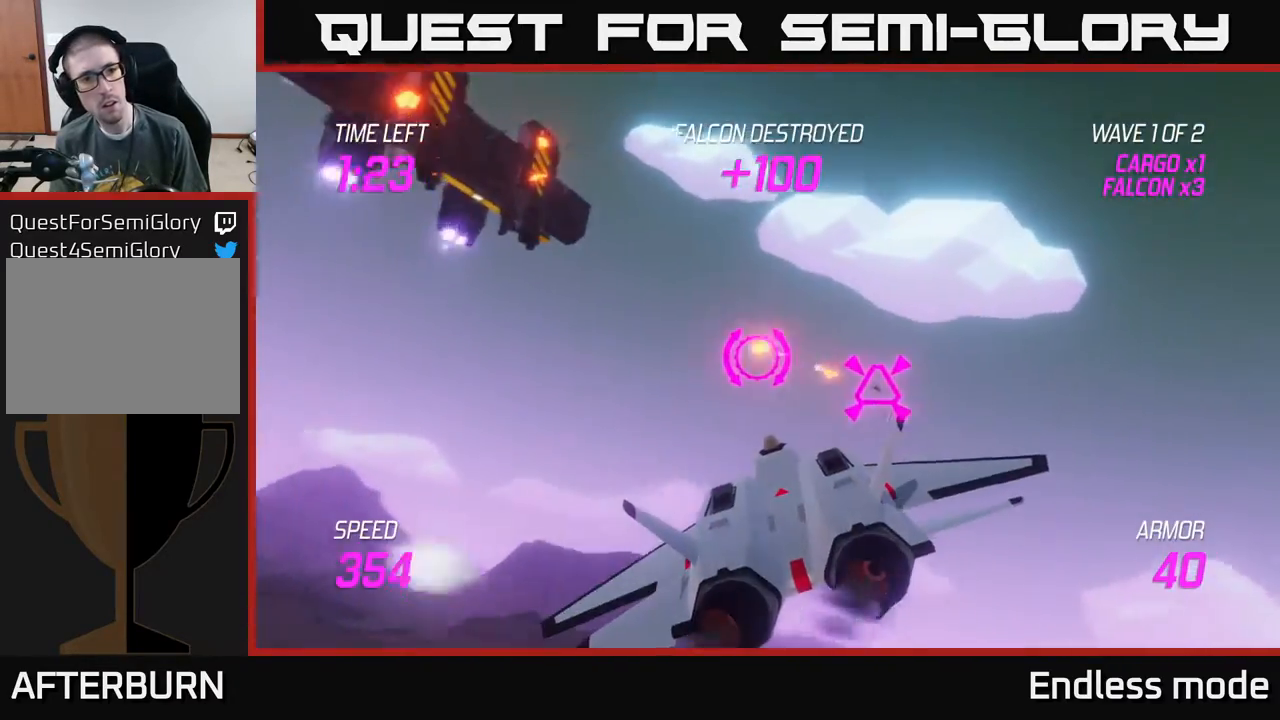
{"buttons": [], "left_stick": "up-left", "events": [[200, "left_stick", "up-left"]]}
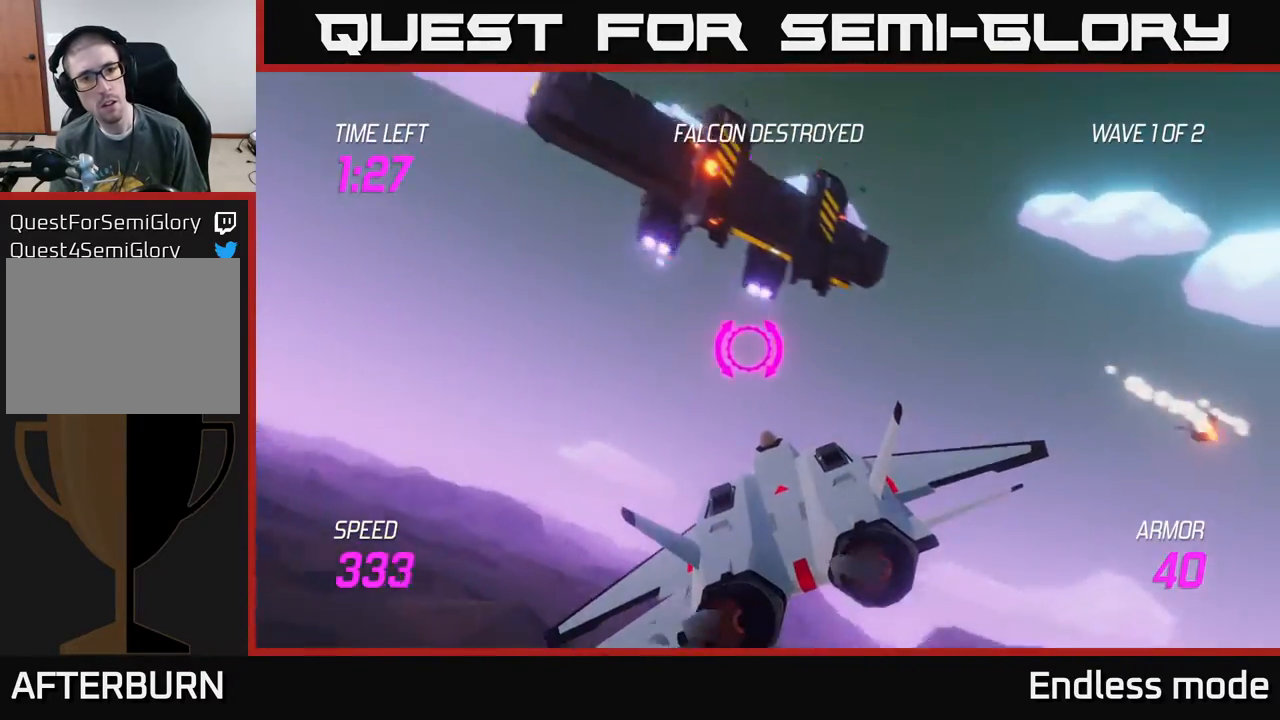
{"buttons": [], "left_stick": "center", "events": [[17, "left_stick", "center"], [100, "left_stick", "right"], [217, "left_stick", "center"], [250, "R2", "down"], [283, "left_stick", "left"], [350, "R2", "up"], [367, "left_stick", "center"]]}
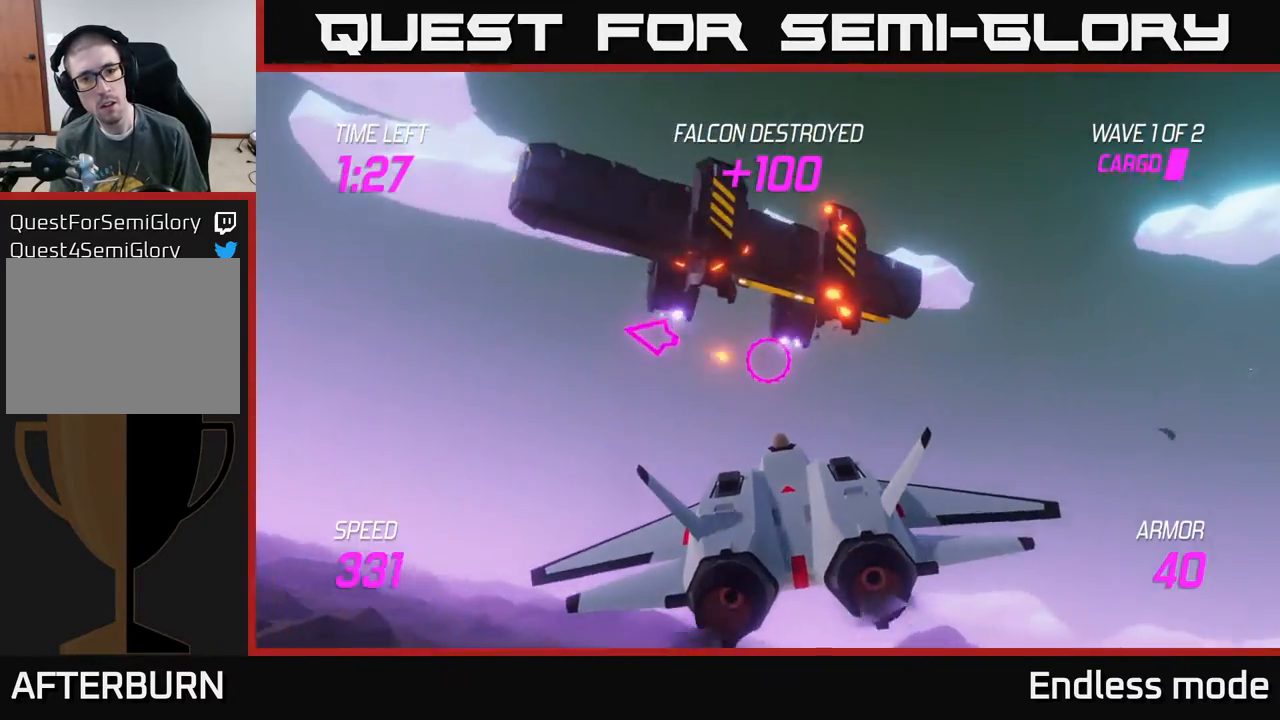
{"buttons": ["R2"], "left_stick": "left", "events": [[83, "left_stick", "up"], [133, "left_stick", "up-left"], [233, "left_stick", "center"], [400, "R2", "down"], [433, "left_stick", "left"]]}
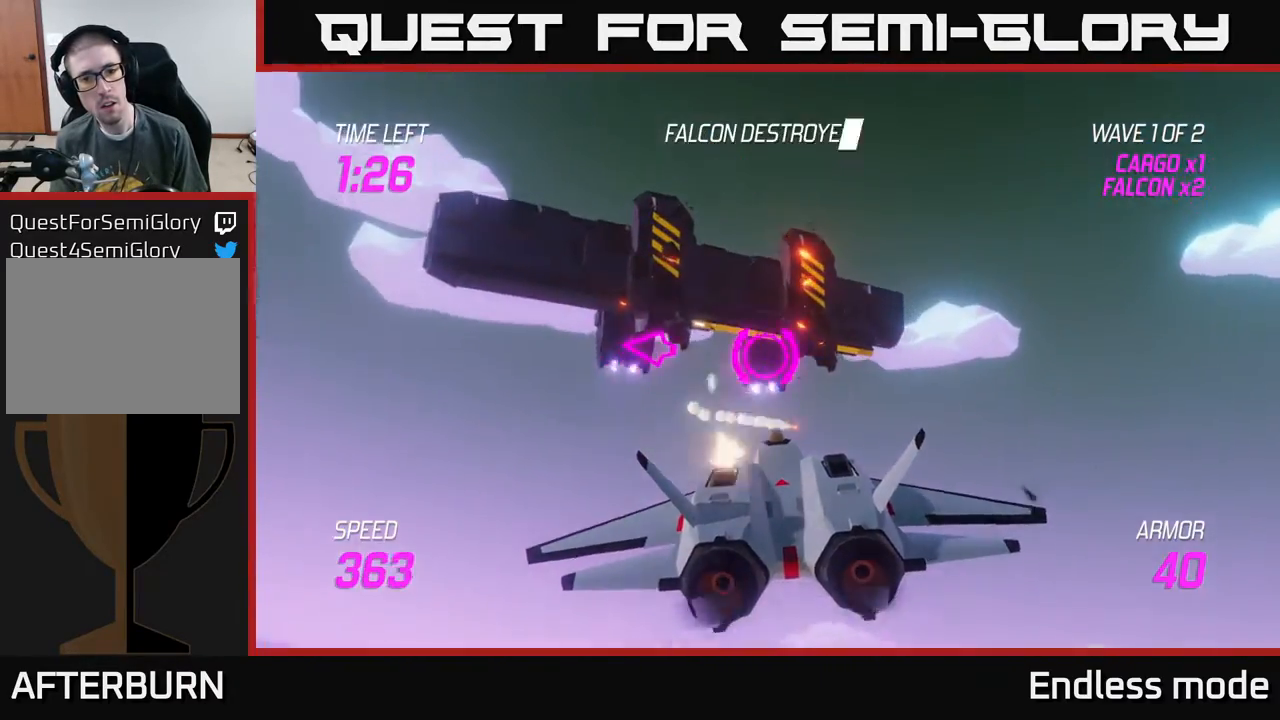
{"buttons": ["L2"], "left_stick": "right", "events": [[17, "R2", "up"], [100, "left_stick", "down-right"], [167, "left_stick", "right"], [200, "L2", "down"]]}
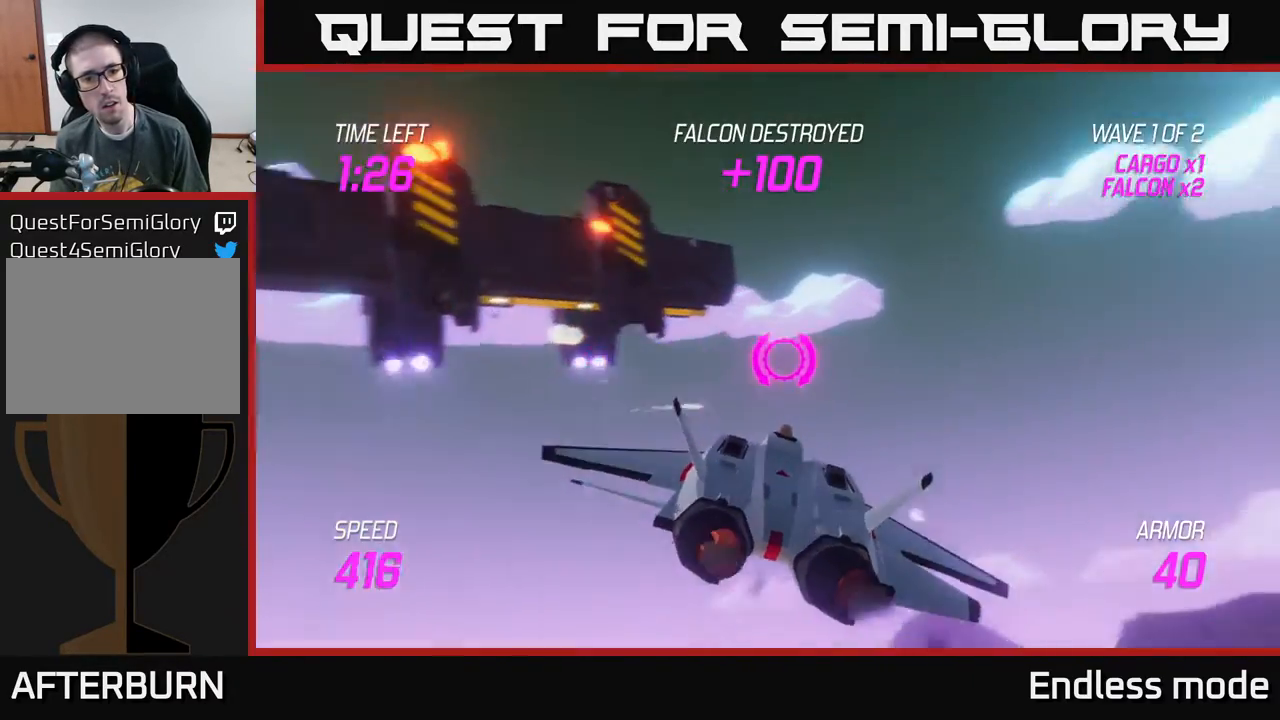
{"buttons": ["L2"], "left_stick": "left", "events": [[83, "left_stick", "center"], [133, "left_stick", "down-left"], [267, "left_stick", "down-right"], [317, "left_stick", "right"], [450, "left_stick", "left"]]}
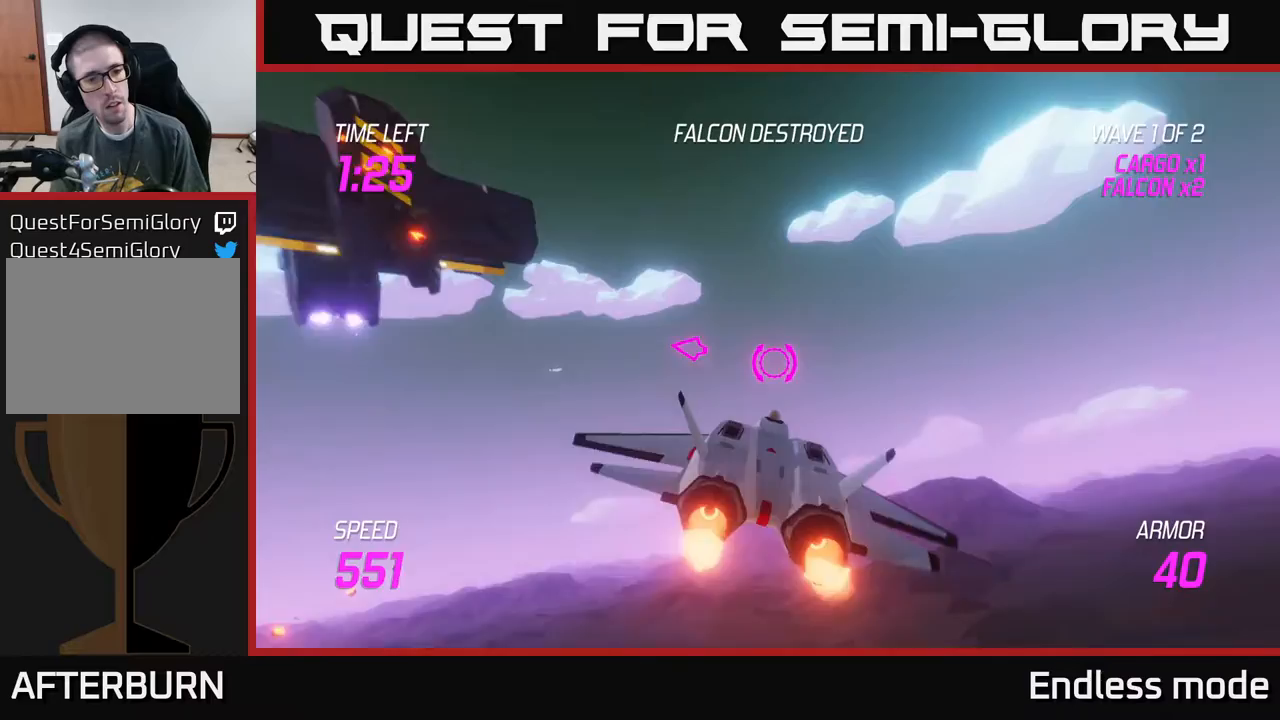
{"buttons": [], "left_stick": "left", "events": [[383, "L2", "up"]]}
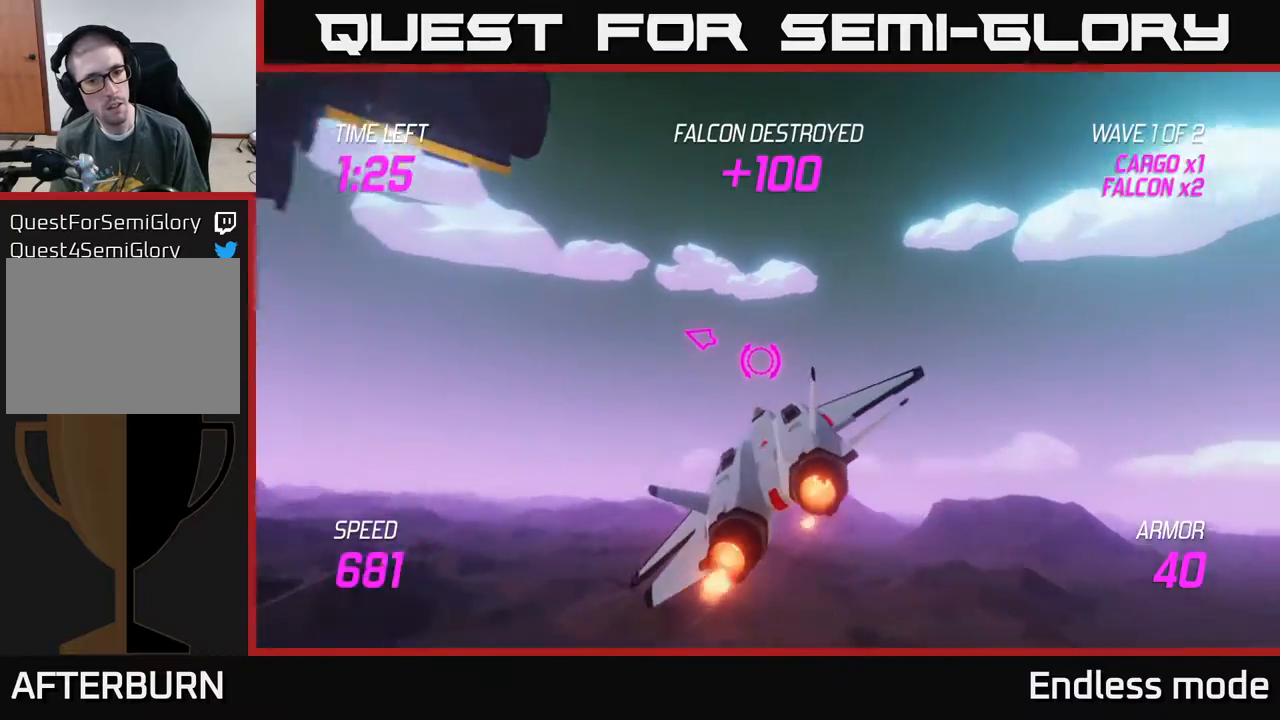
{"buttons": [], "left_stick": "up-left", "events": [[450, "left_stick", "up-left"]]}
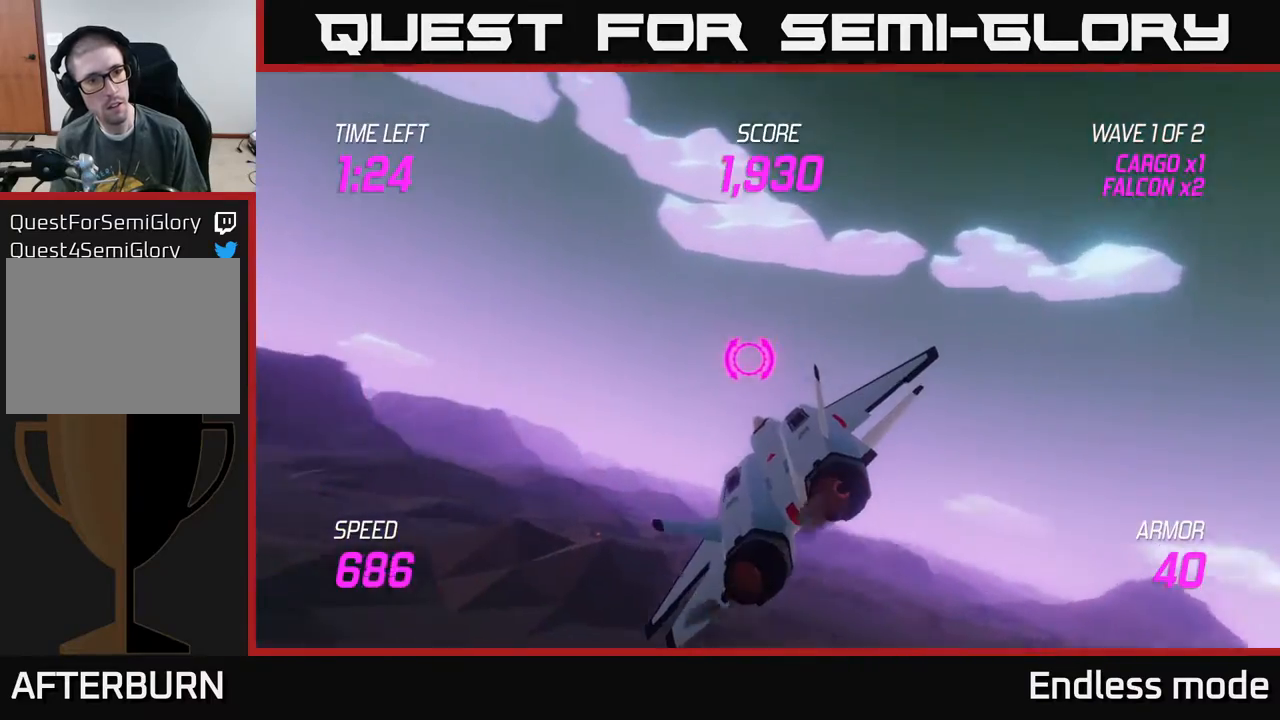
{"buttons": ["L2"], "left_stick": "up-left", "events": [[17, "L2", "down"], [133, "L2", "up"], [133, "left_stick", "left"], [233, "L2", "down"], [333, "L2", "up"], [367, "left_stick", "up-left"], [450, "L2", "down"]]}
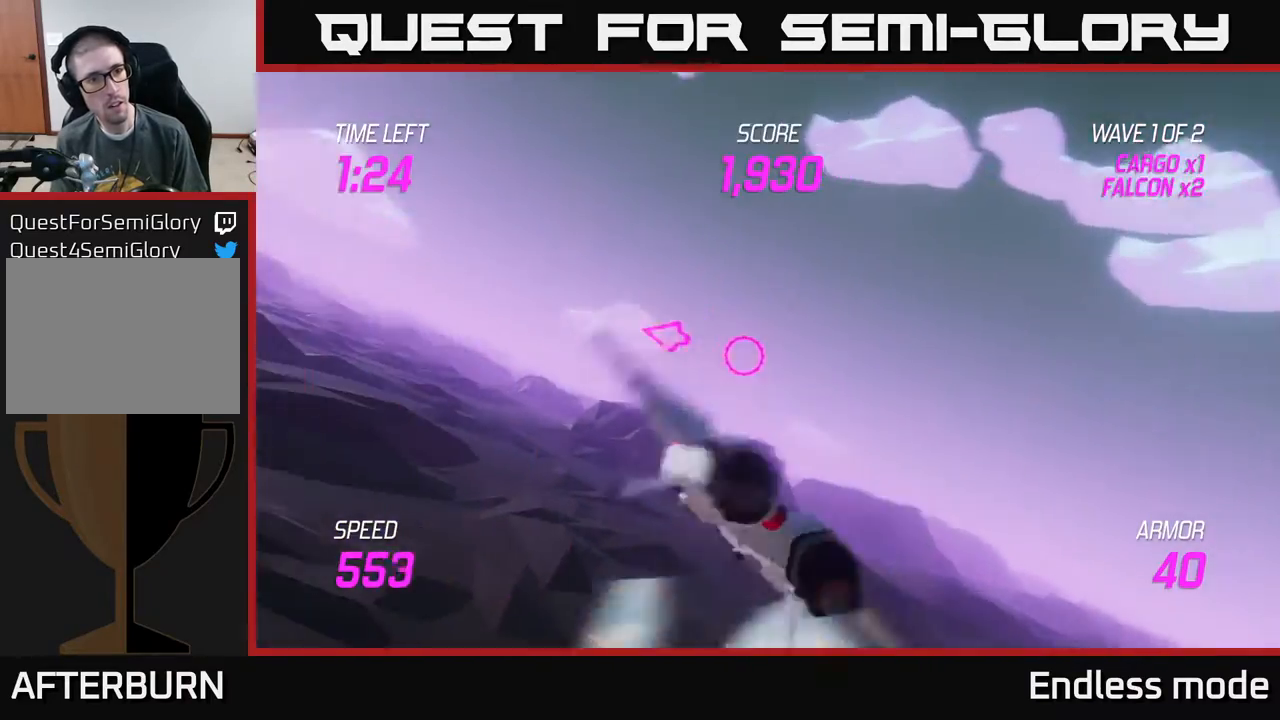
{"buttons": [], "left_stick": "left", "events": [[350, "left_stick", "left"], [400, "L2", "up"]]}
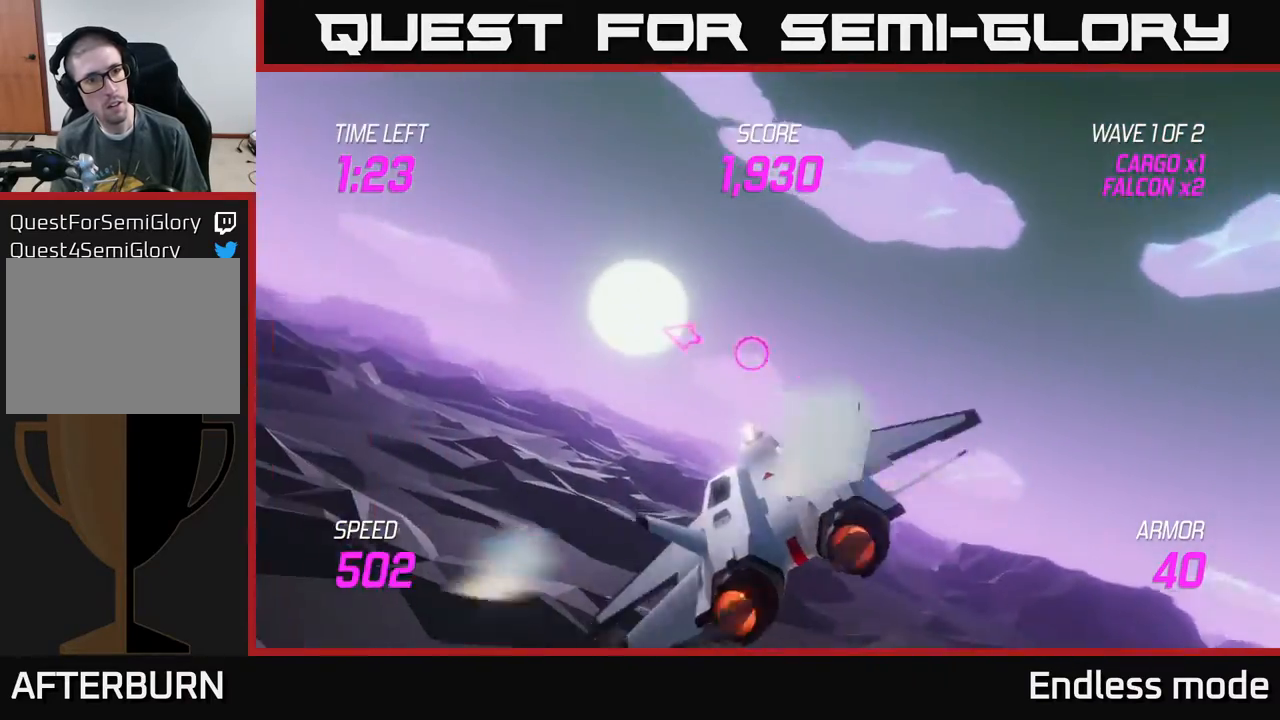
{"buttons": [], "left_stick": "left", "events": []}
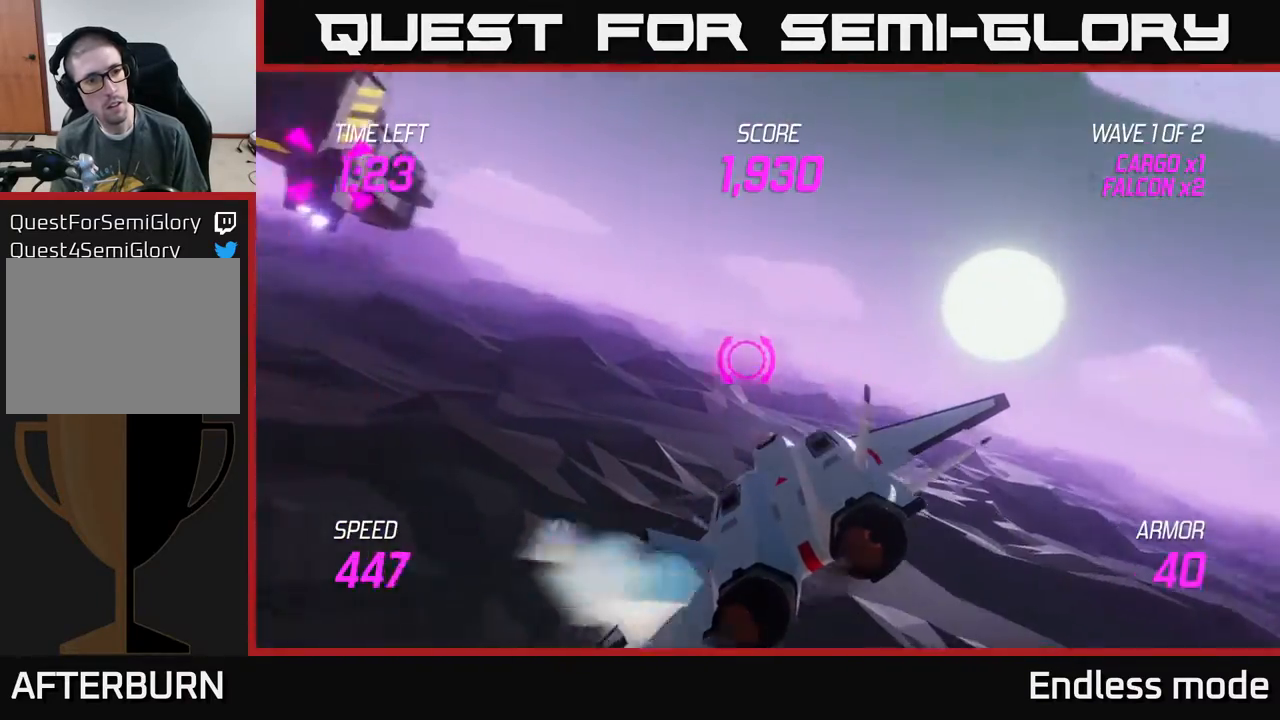
{"buttons": [], "left_stick": "up-left", "events": [[267, "left_stick", "up-left"]]}
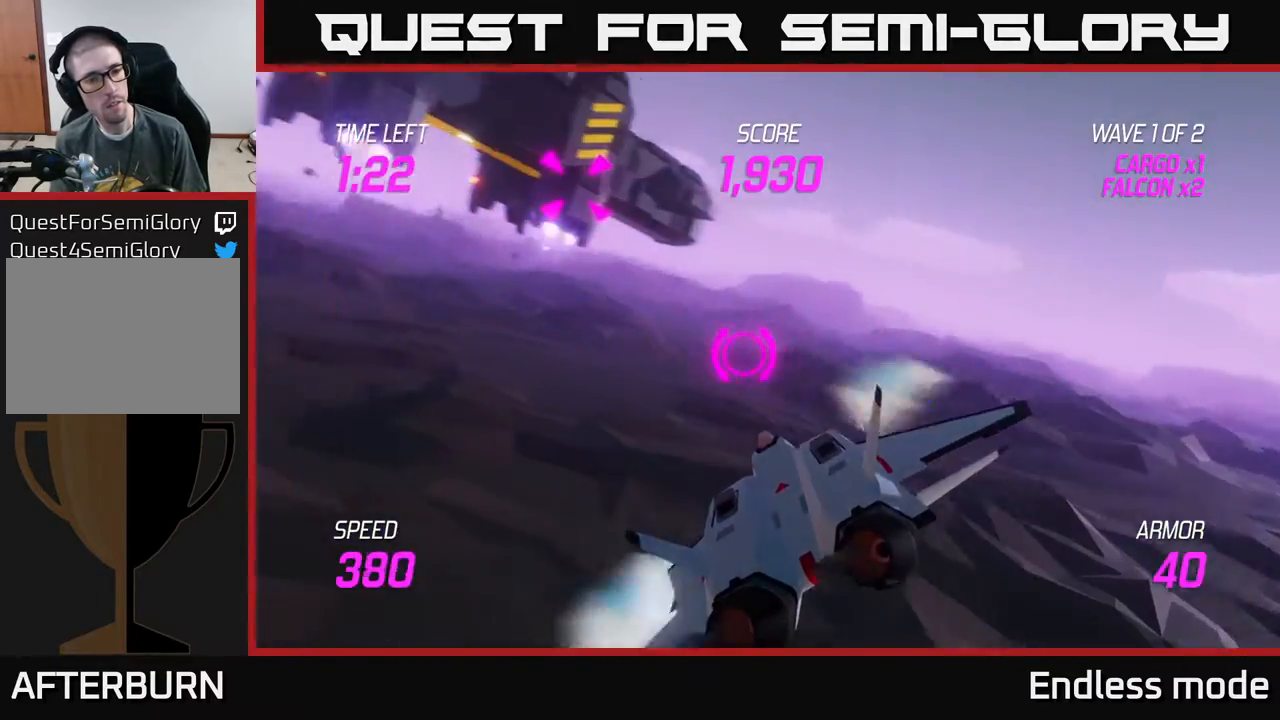
{"buttons": [], "left_stick": "left", "events": [[317, "R2", "down"], [367, "left_stick", "center"], [433, "R2", "up"], [467, "left_stick", "left"]]}
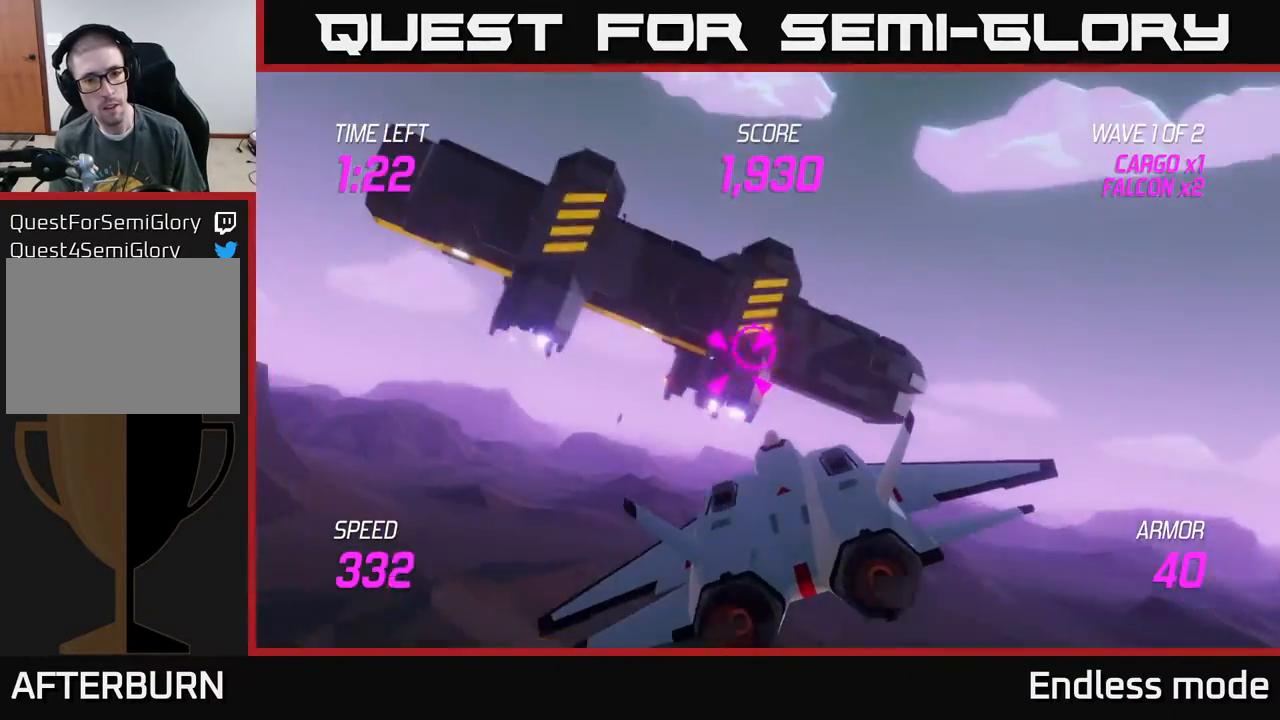
{"buttons": [], "left_stick": "center", "events": [[17, "R2", "down"], [83, "R2", "up"], [117, "left_stick", "center"], [167, "R2", "down"], [283, "R2", "up"], [283, "left_stick", "down-left"], [450, "left_stick", "center"]]}
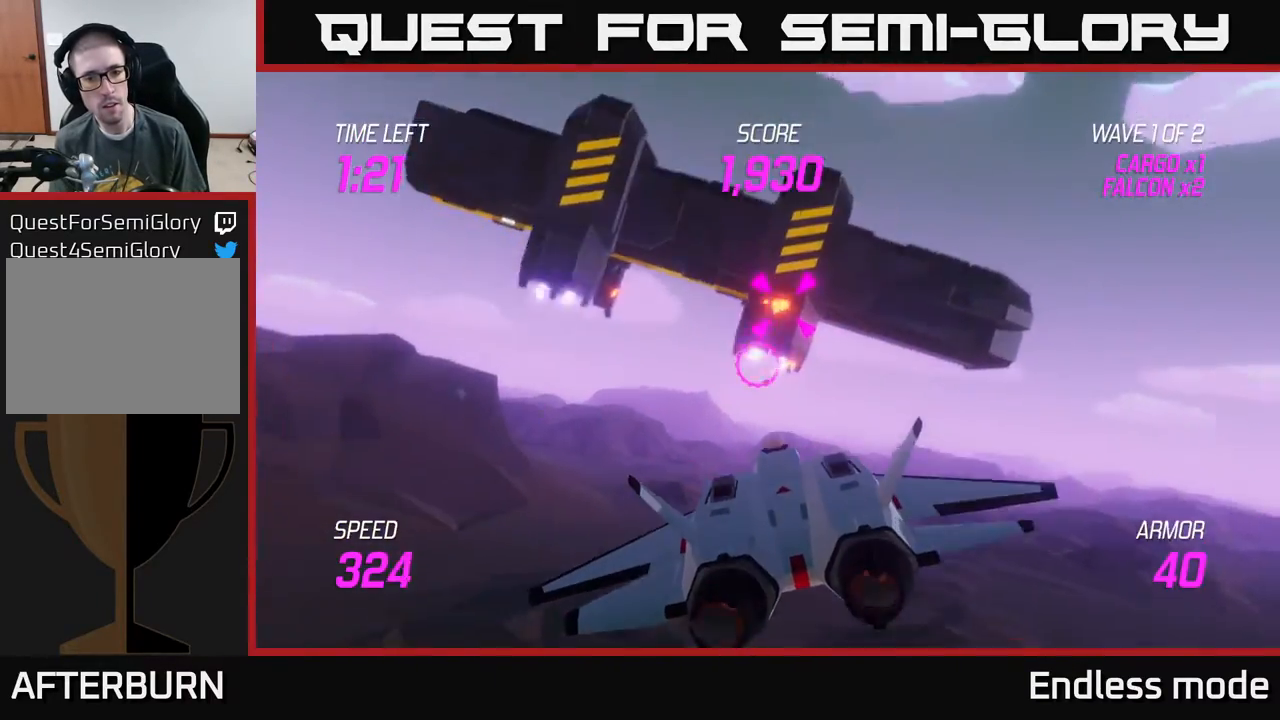
{"buttons": ["R2"], "left_stick": "left", "events": [[117, "left_stick", "up-left"], [300, "R2", "down"], [317, "left_stick", "center"], [400, "R2", "up"], [417, "left_stick", "left"], [500, "R2", "down"]]}
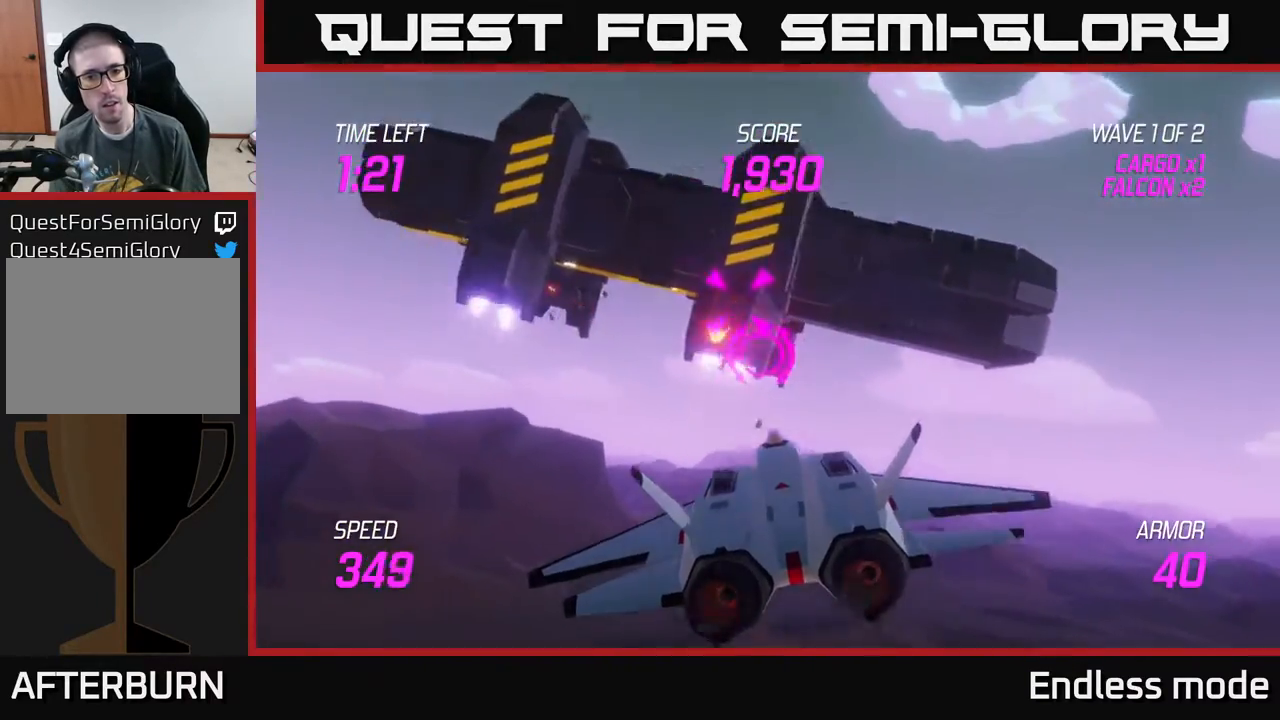
{"buttons": [], "left_stick": "down", "events": [[117, "R2", "up"], [150, "left_stick", "center"], [250, "left_stick", "down"]]}
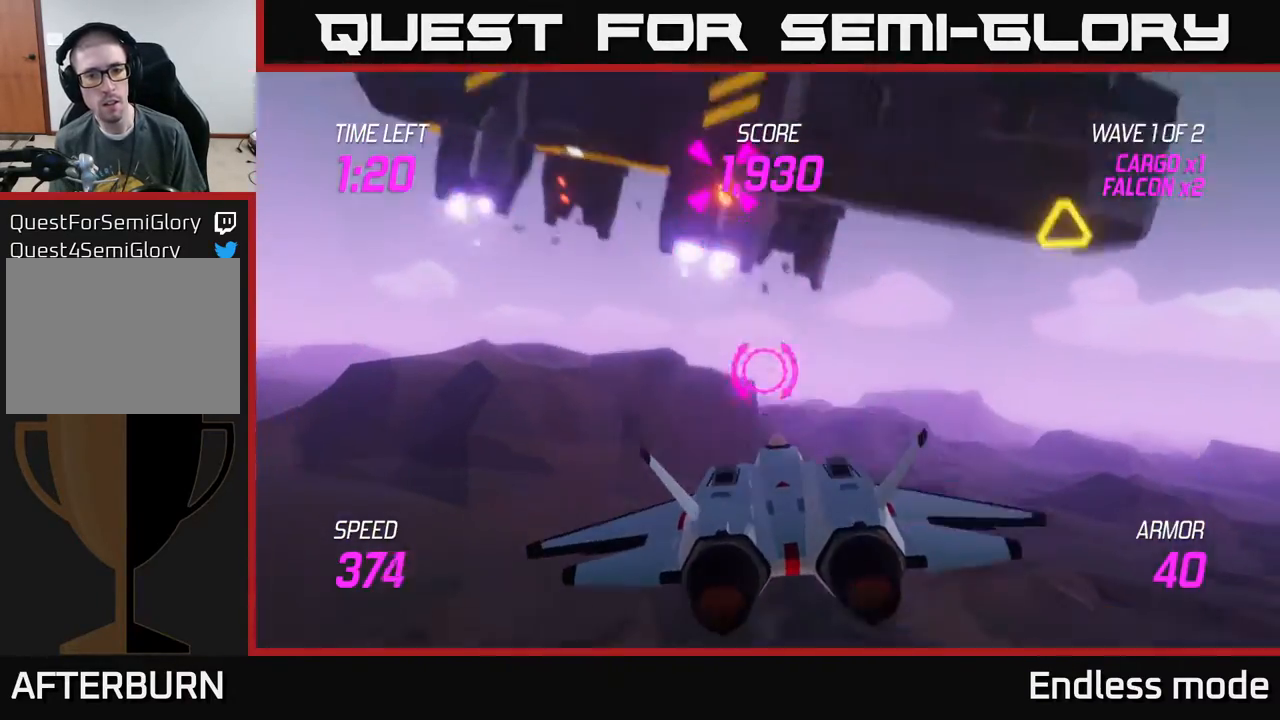
{"buttons": ["R2"], "left_stick": "right", "events": [[17, "left_stick", "left"], [100, "left_stick", "up"], [150, "left_stick", "right"], [200, "left_stick", "up-right"], [467, "R2", "down"], [483, "left_stick", "right"]]}
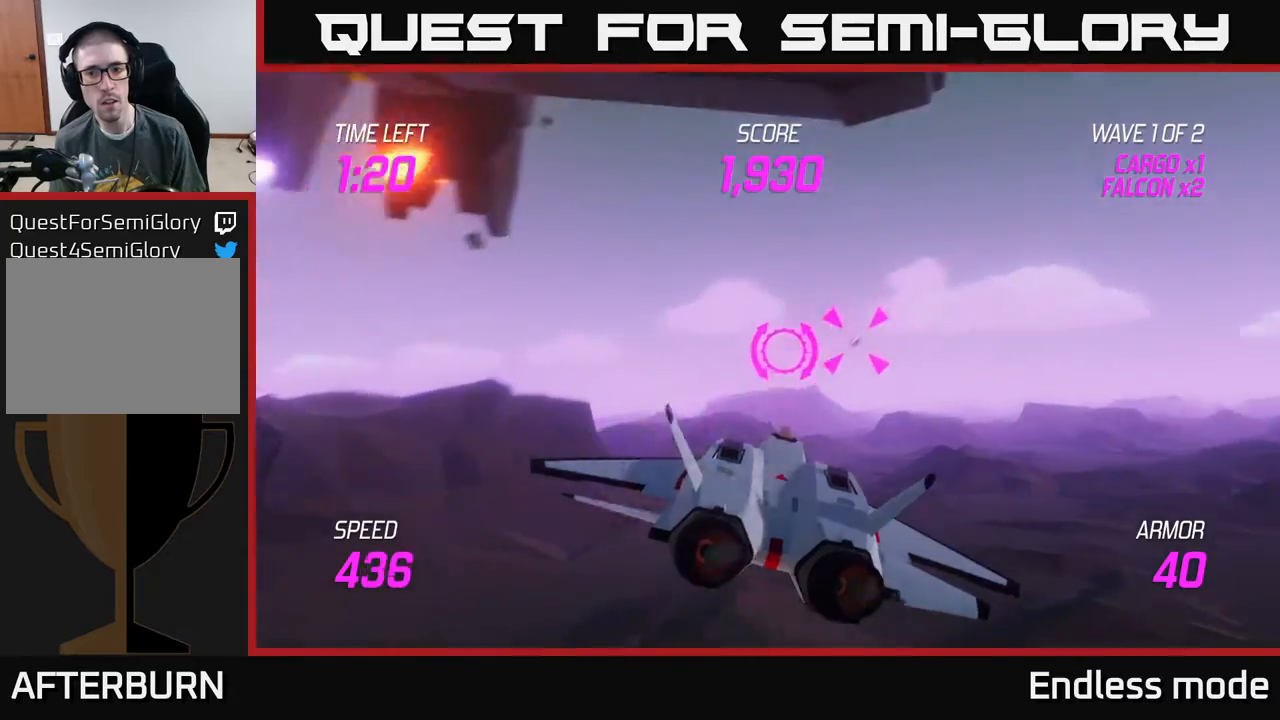
{"buttons": ["L2"], "left_stick": "right", "events": [[17, "L2", "down"], [50, "R2", "up"], [133, "L2", "up"], [183, "L2", "down"], [283, "L2", "up"], [367, "L2", "down"]]}